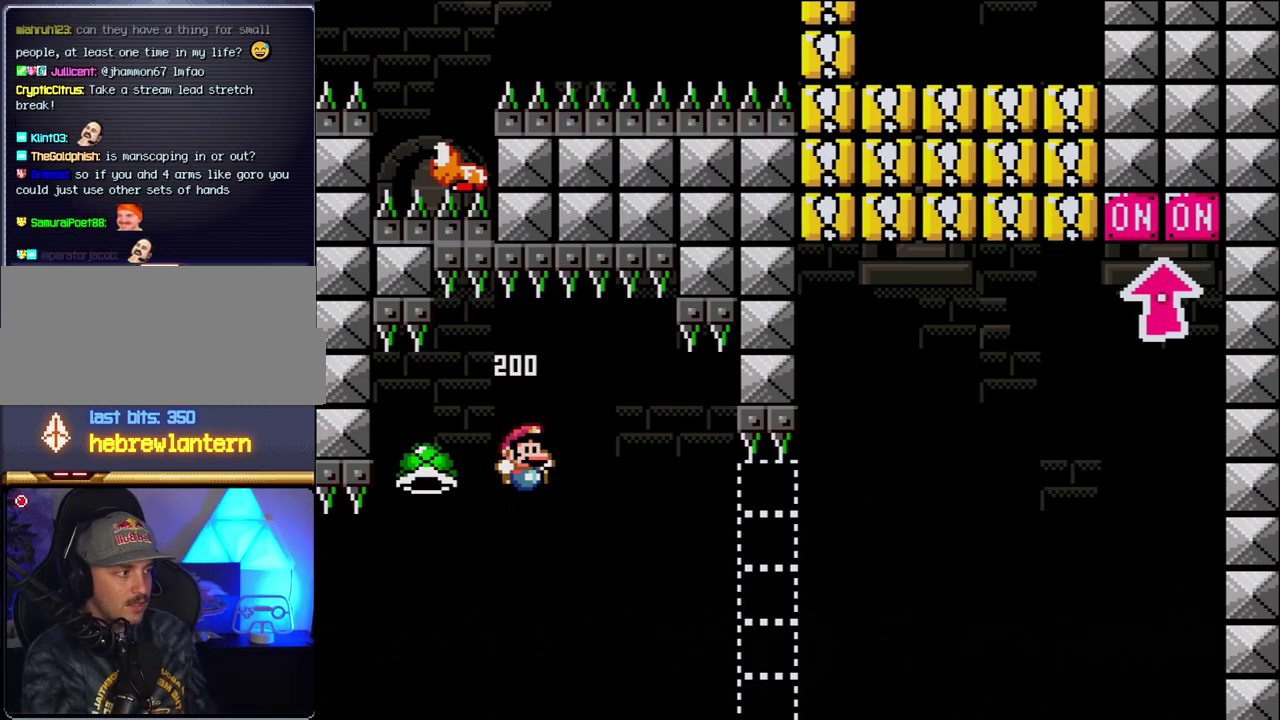
Gameplay with a controller (Nintendo layout); each line is a JSON object with the inputs held at the frame after it. "events" lists button and stick changes between this image and that frame as [ms after this image, input, new state], when the widget could be followed in between. Not read: L3 R3.
{"buttons": ["DPAD_RIGHT", "START"], "events": [[467, "DPAD_RIGHT", "down"], [467, "START", "down"]]}
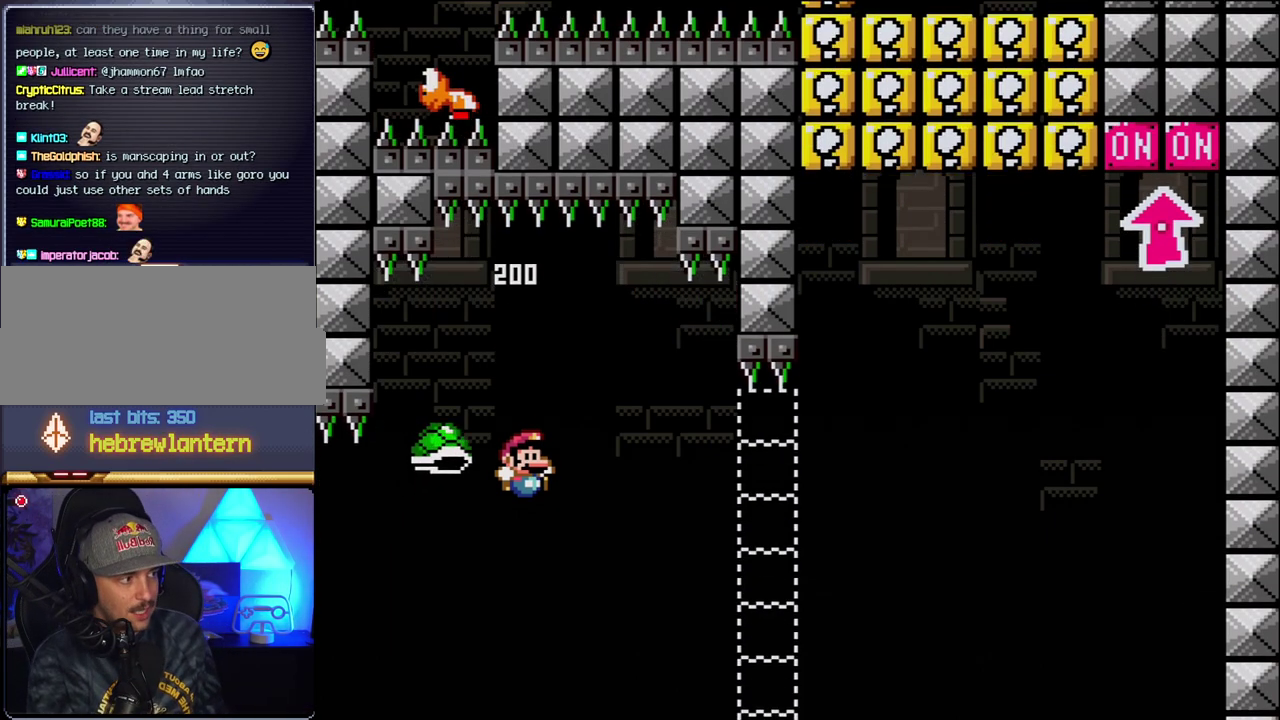
{"buttons": ["B"], "events": [[67, "START", "up"], [283, "B", "down"], [367, "DPAD_RIGHT", "up"]]}
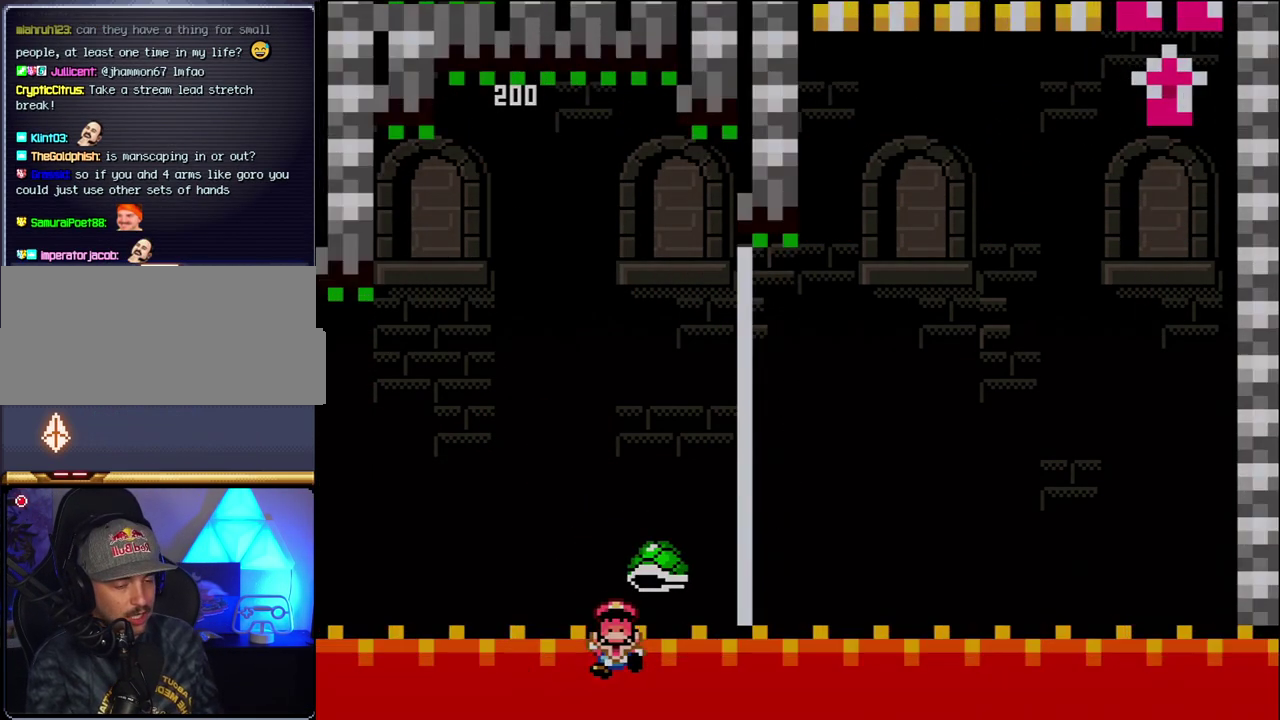
{"buttons": ["B"], "events": [[33, "B", "up"], [217, "B", "down"], [217, "DPAD_RIGHT", "down"], [383, "DPAD_RIGHT", "up"]]}
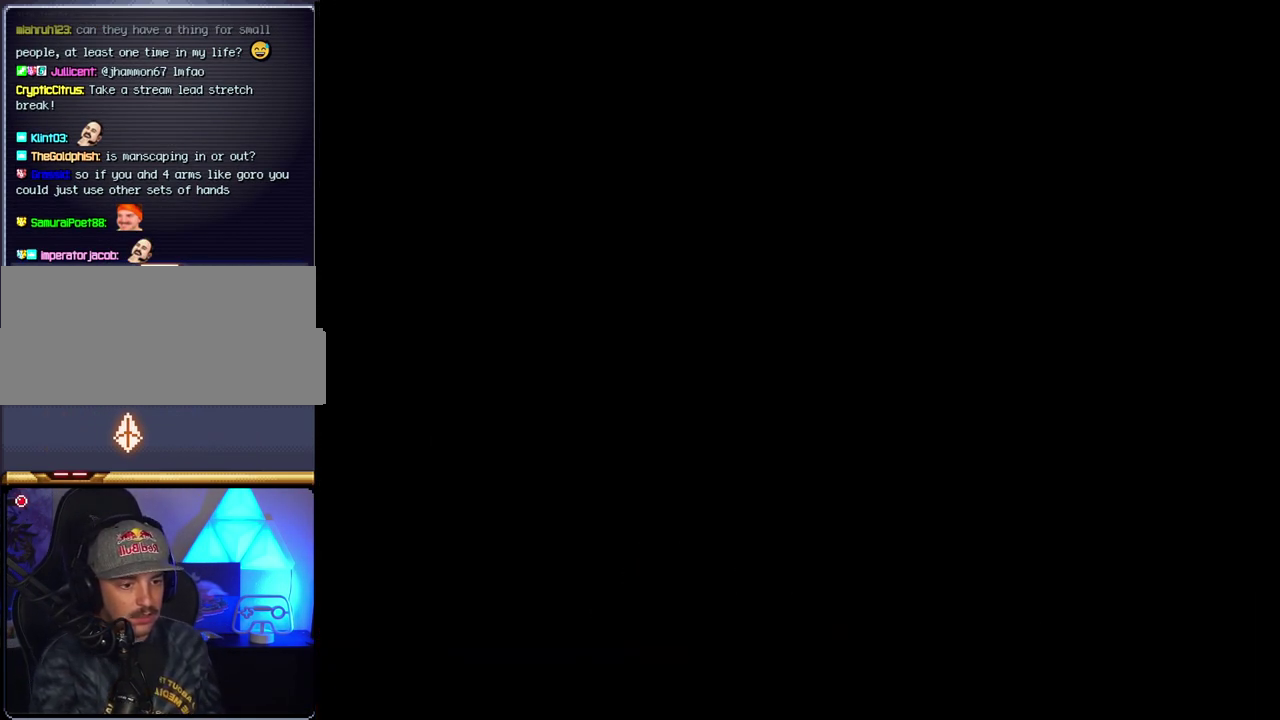
{"buttons": ["B"], "events": []}
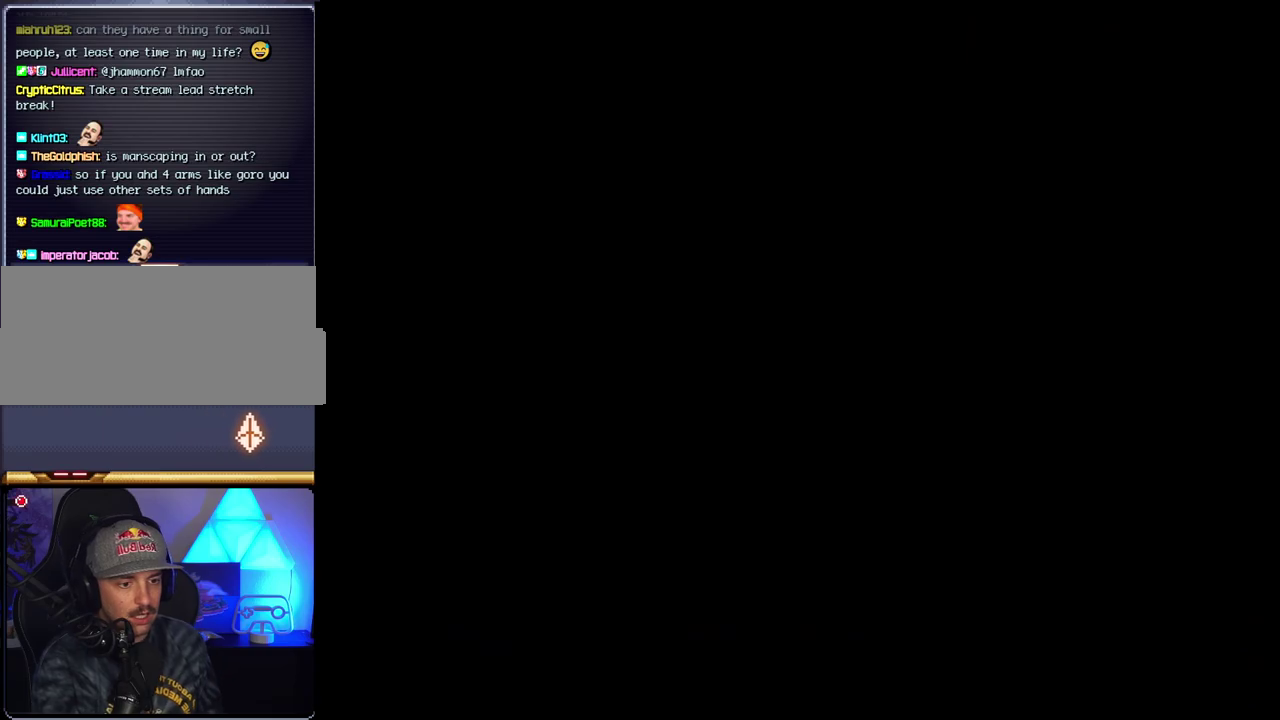
{"buttons": ["B"], "events": []}
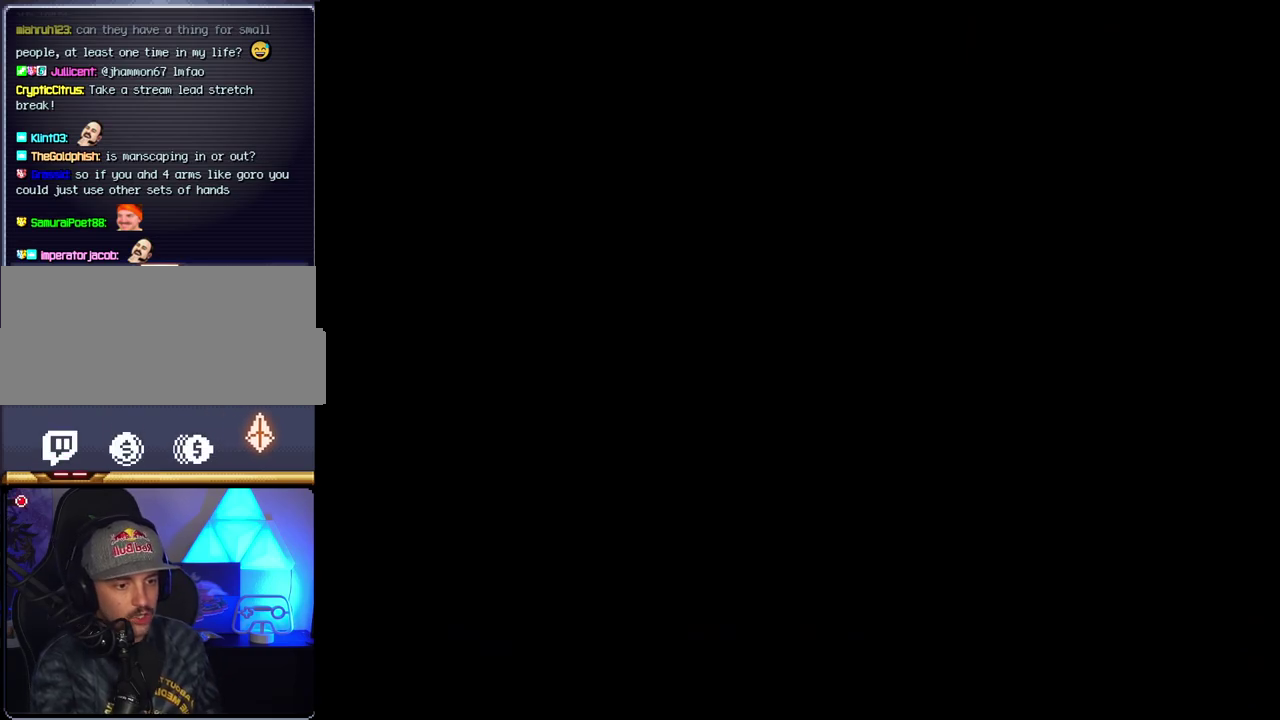
{"buttons": ["B"], "events": []}
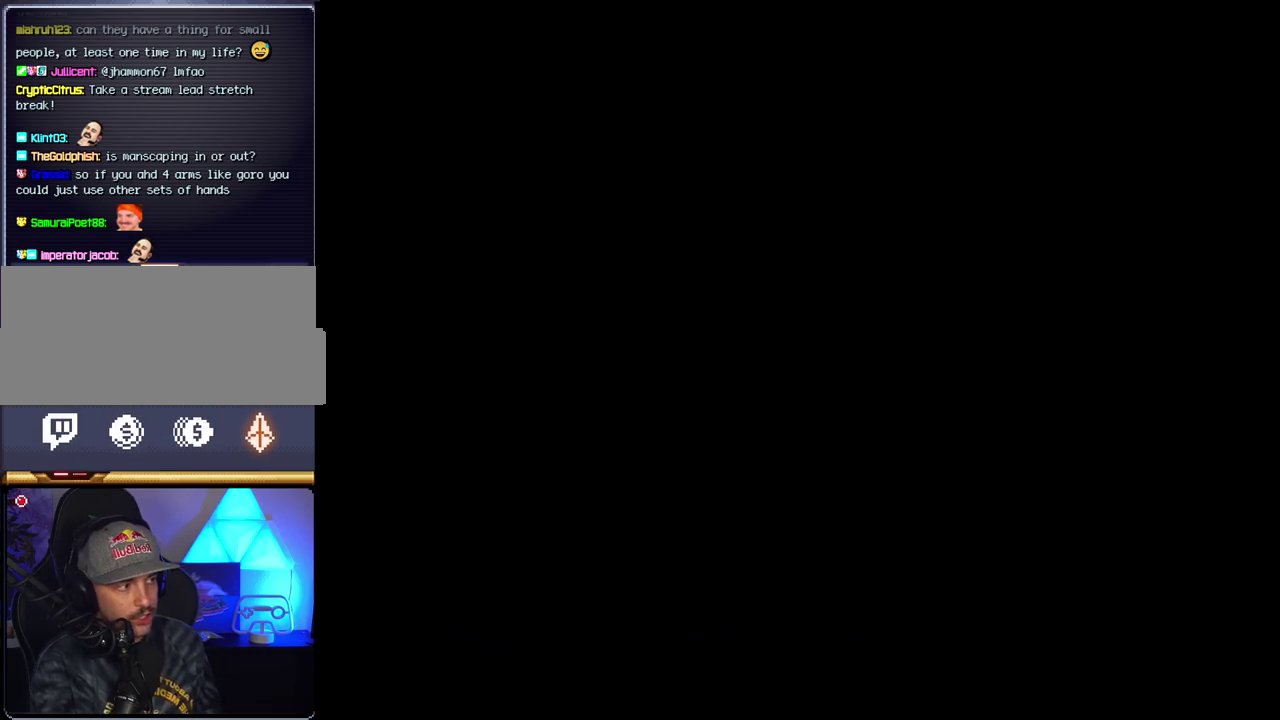
{"buttons": ["B", "DPAD_RIGHT"], "events": [[150, "DPAD_RIGHT", "down"]]}
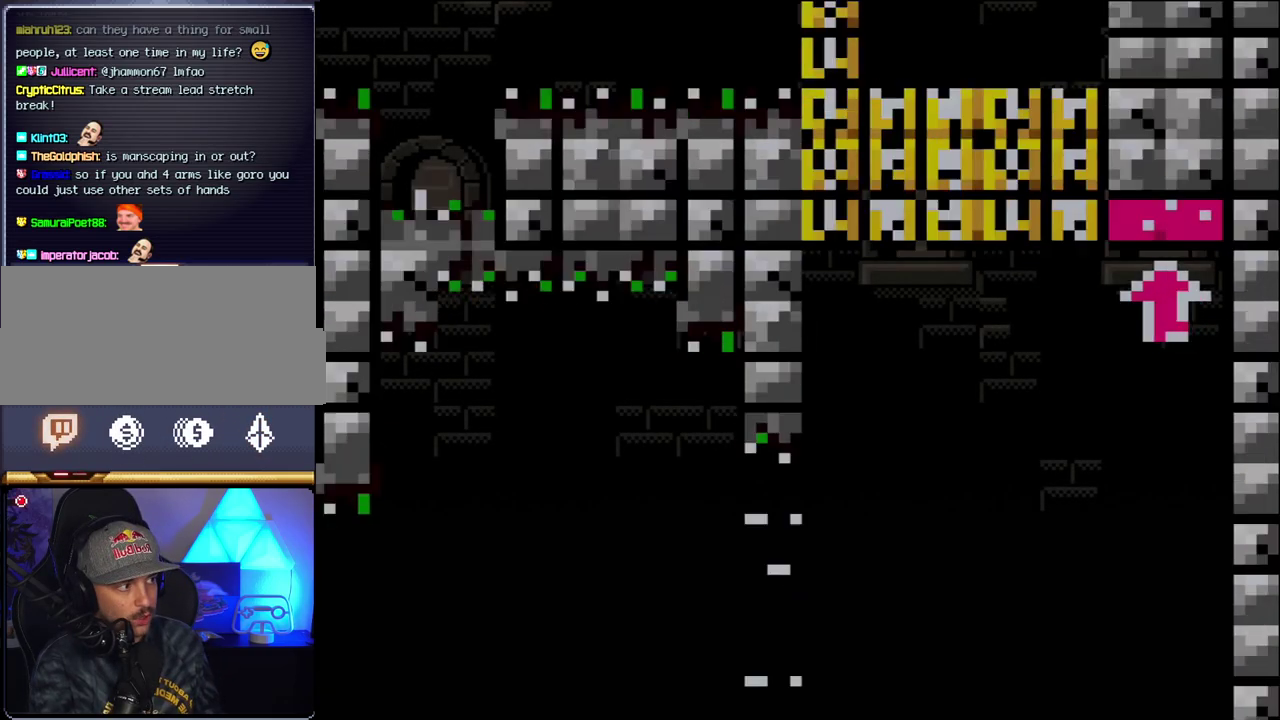
{"buttons": ["B", "Y", "DPAD_RIGHT"], "events": [[350, "Y", "down"]]}
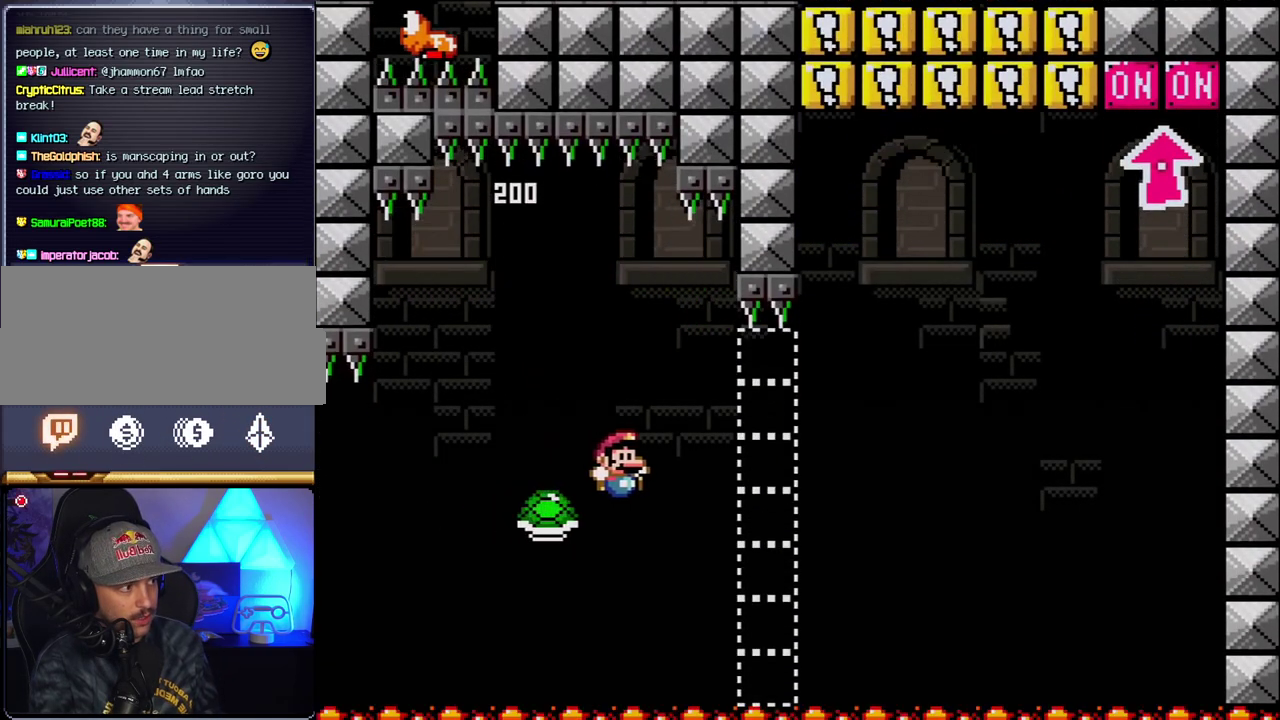
{"buttons": ["B", "Y", "DPAD_RIGHT"], "events": [[150, "DPAD_RIGHT", "up"], [350, "DPAD_RIGHT", "down"]]}
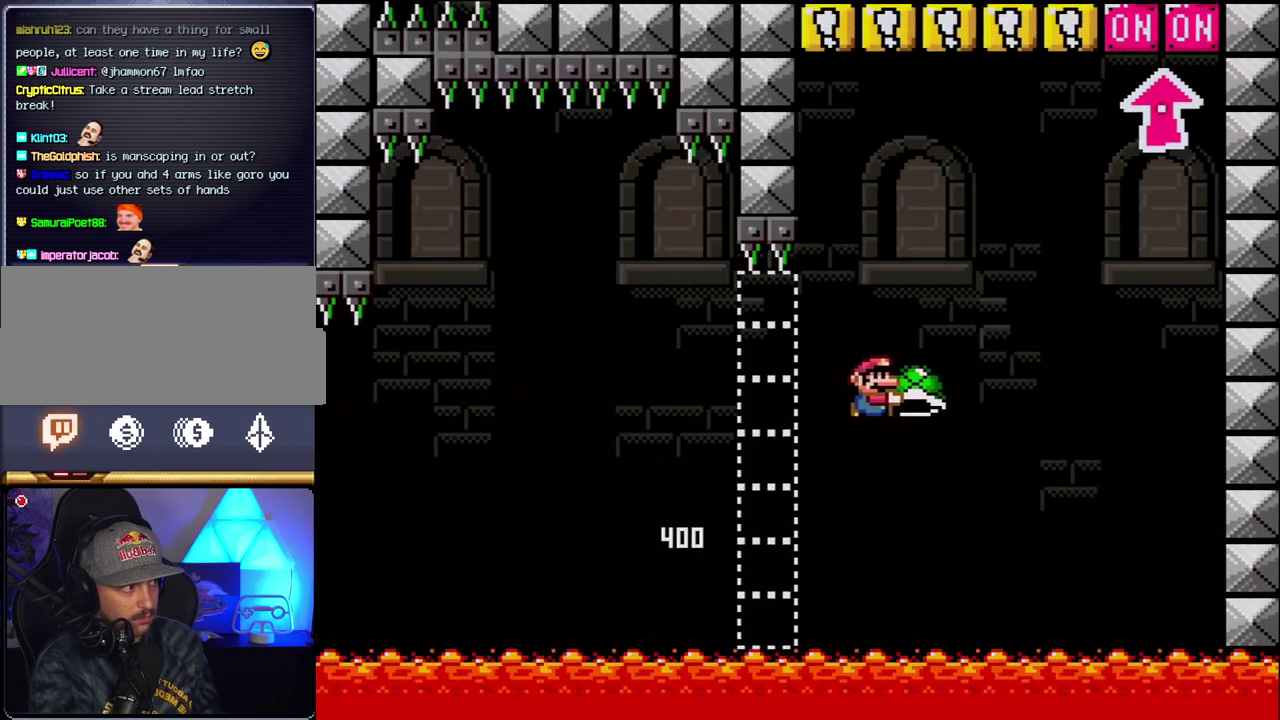
{"buttons": ["B", "Y", "DPAD_LEFT"], "events": [[250, "Y", "up"], [367, "Y", "down"], [433, "DPAD_RIGHT", "up"], [467, "DPAD_LEFT", "down"]]}
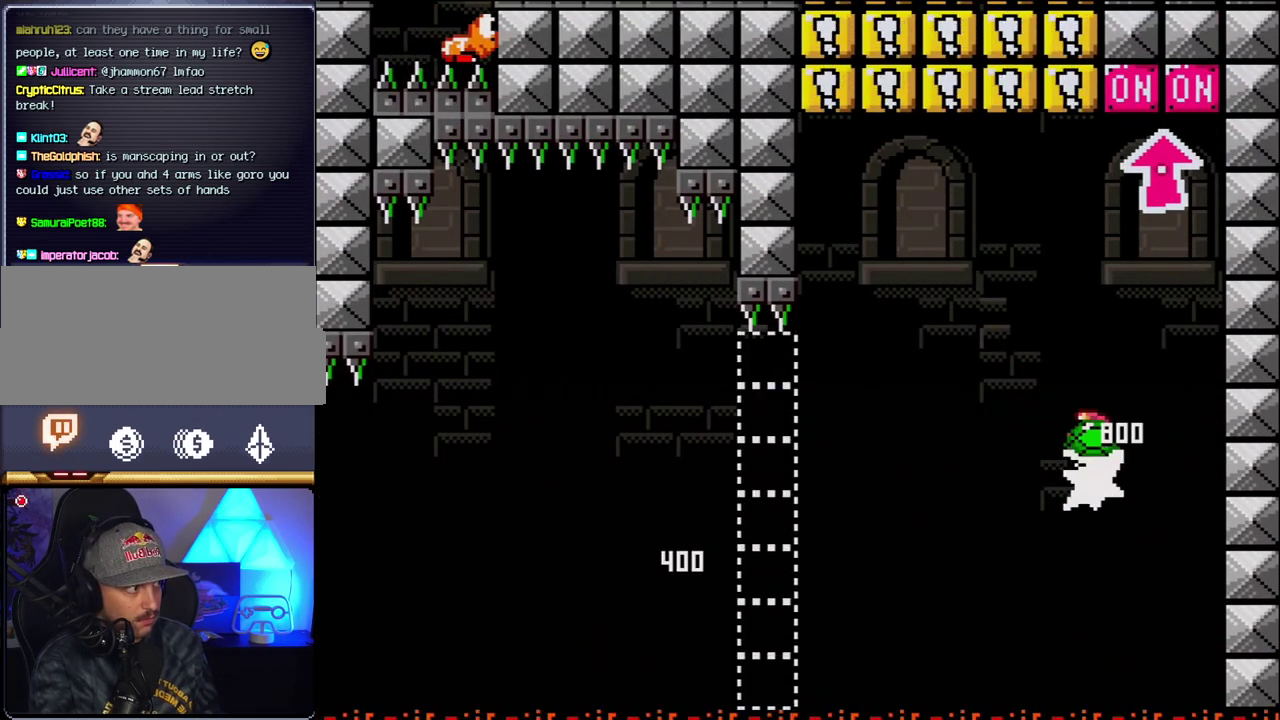
{"buttons": ["DPAD_LEFT"], "events": [[67, "DPAD_LEFT", "up"], [100, "DPAD_RIGHT", "down"], [117, "DPAD_UP", "down"], [217, "DPAD_RIGHT", "up"], [250, "Y", "up"], [350, "DPAD_LEFT", "down"], [400, "DPAD_UP", "up"], [467, "B", "up"]]}
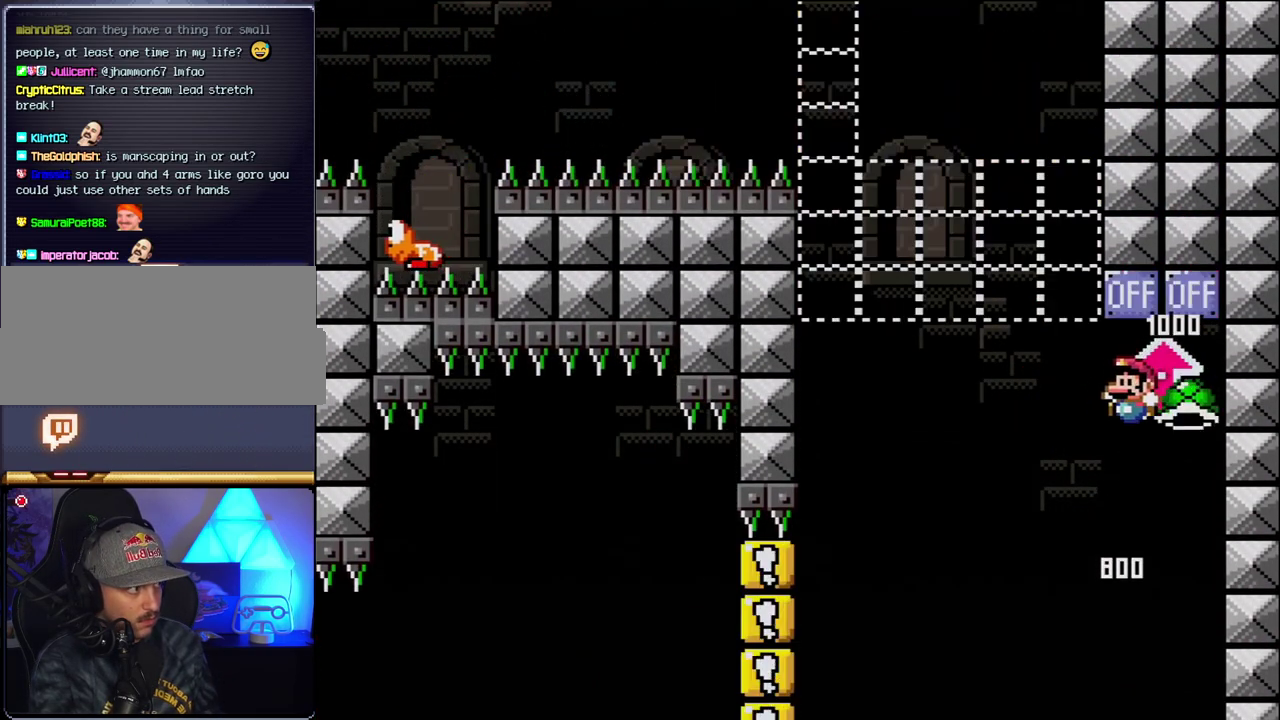
{"buttons": ["B", "Y", "DPAD_RIGHT"], "events": [[217, "B", "down"], [217, "Y", "down"], [400, "DPAD_LEFT", "up"], [400, "DPAD_RIGHT", "down"]]}
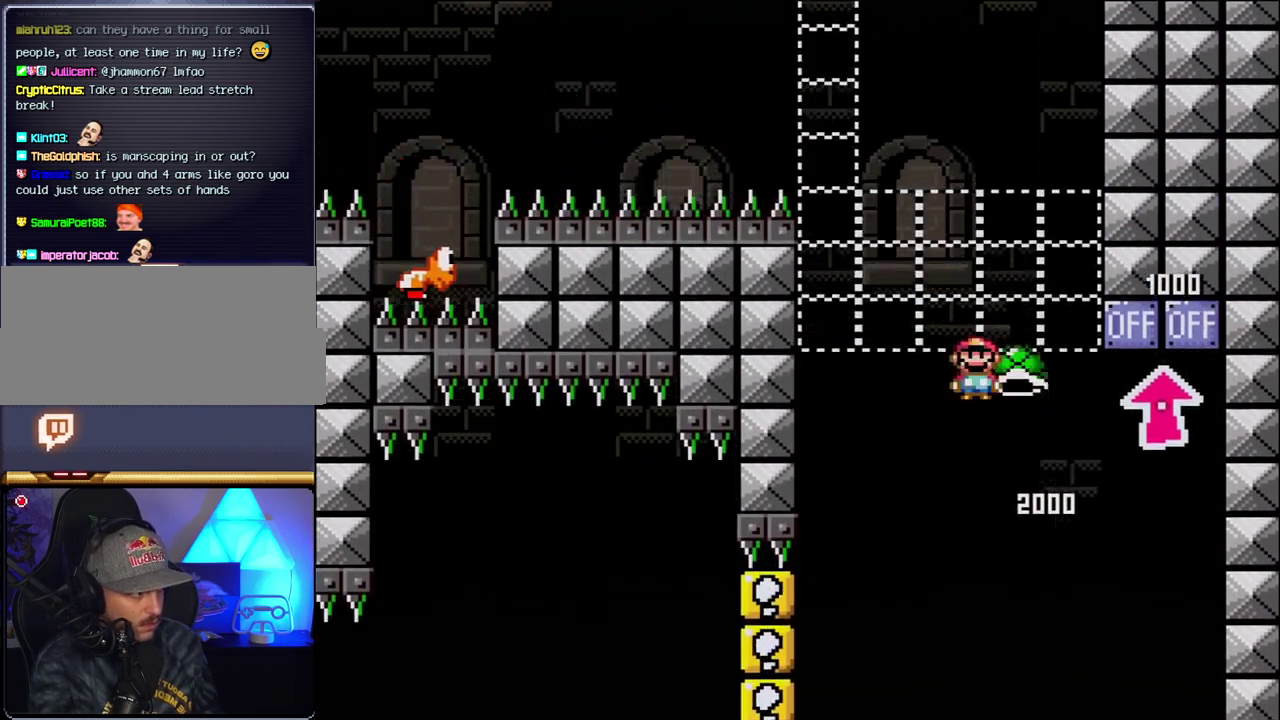
{"buttons": ["B", "Y", "DPAD_LEFT"], "events": [[100, "DPAD_LEFT", "down"], [100, "DPAD_RIGHT", "up"], [217, "DPAD_LEFT", "up"], [250, "Y", "up"], [367, "Y", "down"], [467, "DPAD_LEFT", "down"]]}
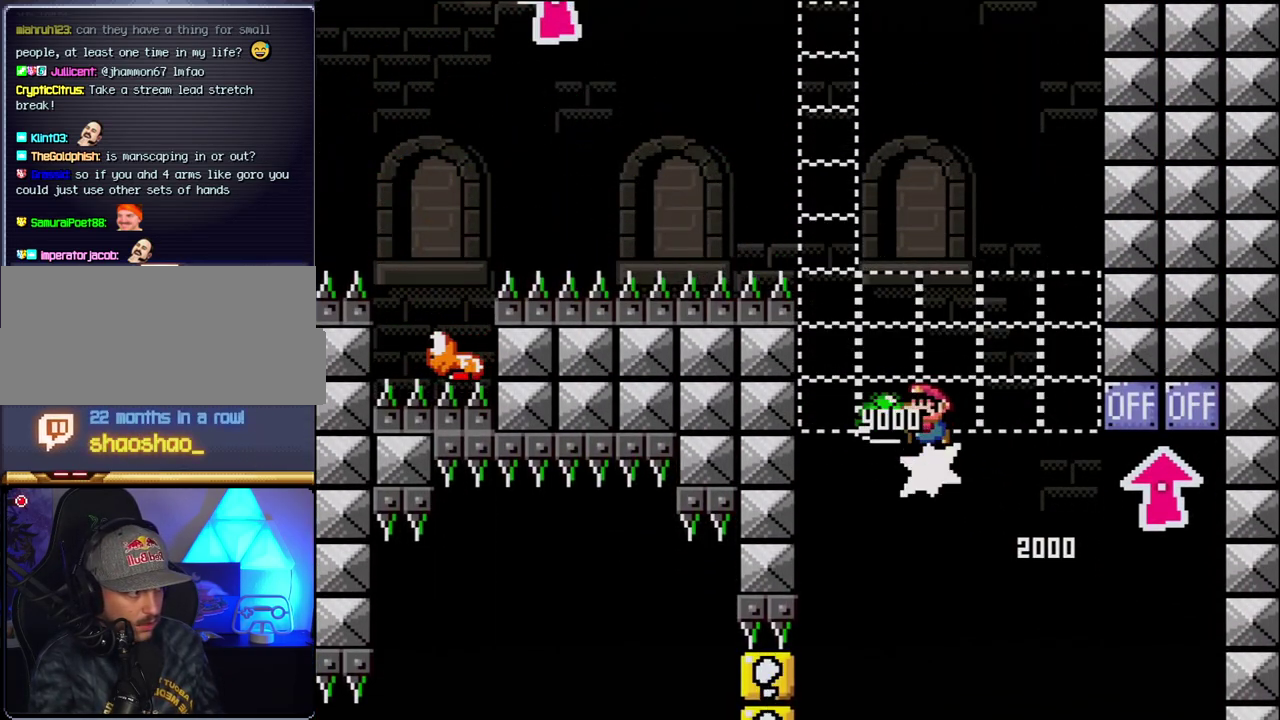
{"buttons": ["B"], "events": [[150, "DPAD_LEFT", "up"], [183, "DPAD_RIGHT", "down"], [367, "DPAD_RIGHT", "up"], [467, "Y", "up"]]}
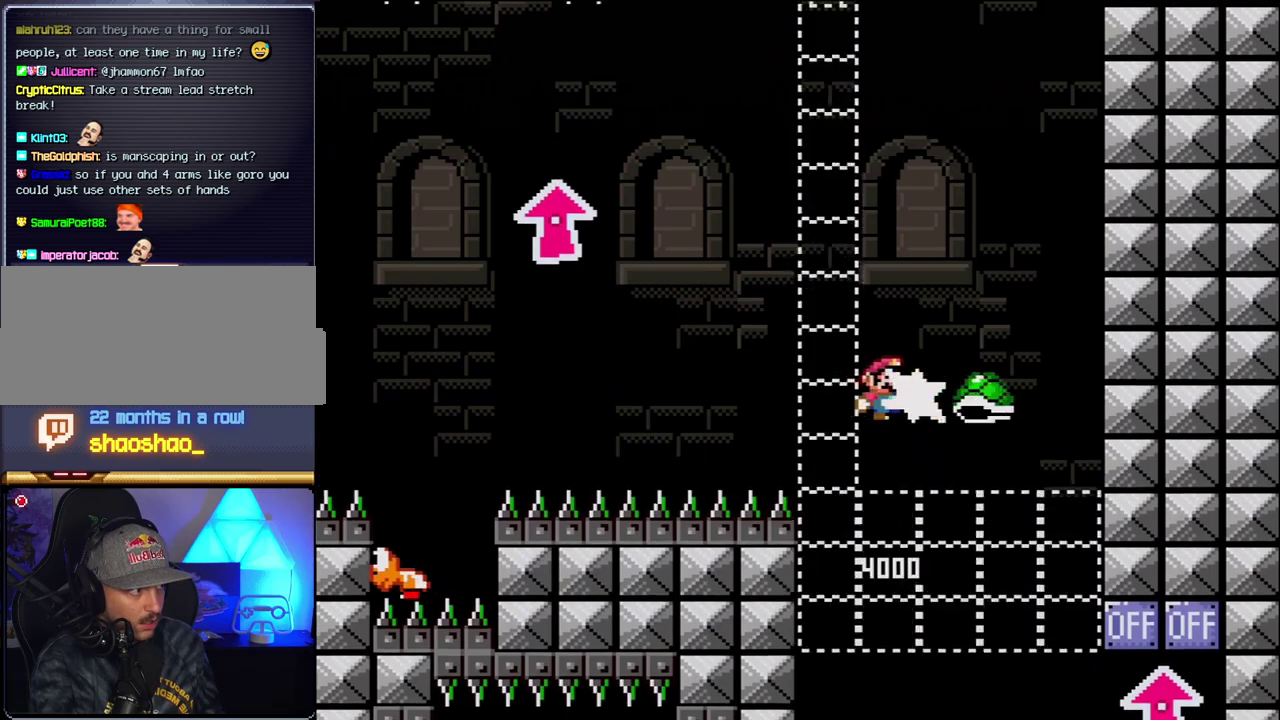
{"buttons": ["B", "Y"], "events": [[133, "Y", "down"], [183, "DPAD_LEFT", "down"], [433, "DPAD_LEFT", "up"]]}
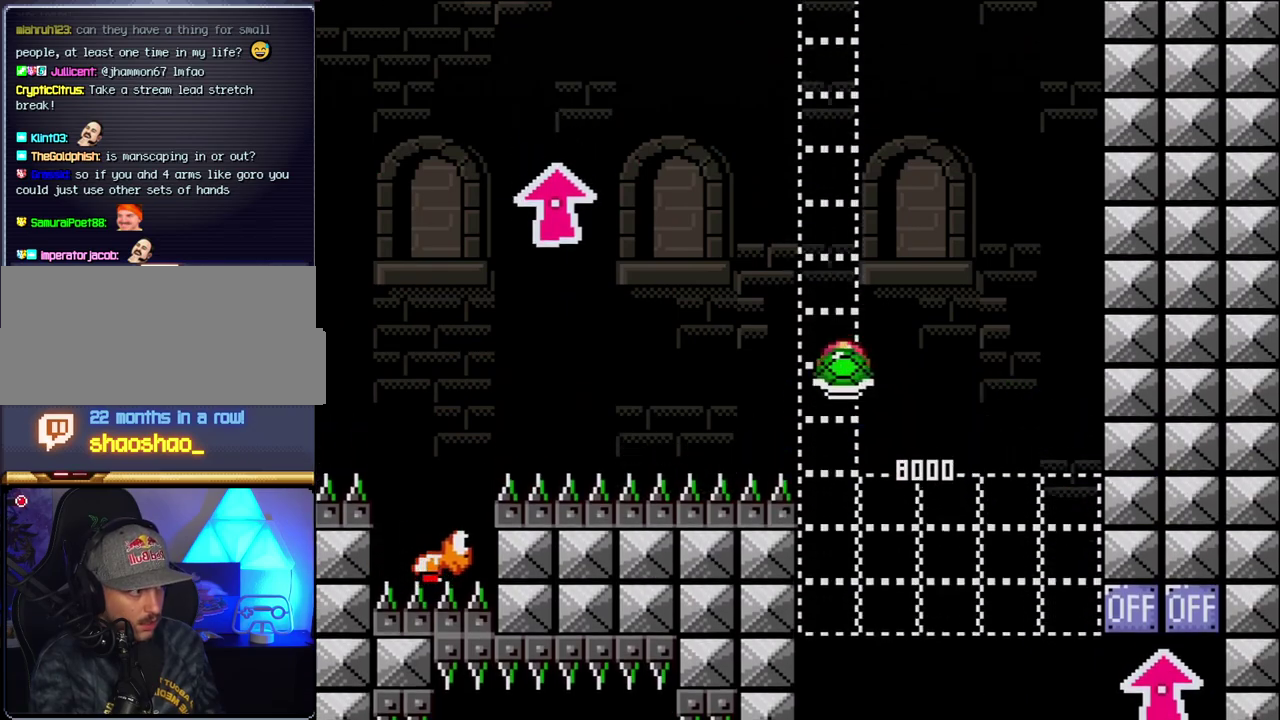
{"buttons": ["B", "Y"], "events": [[33, "DPAD_RIGHT", "down"], [150, "DPAD_RIGHT", "up"], [350, "Y", "up"], [467, "Y", "down"]]}
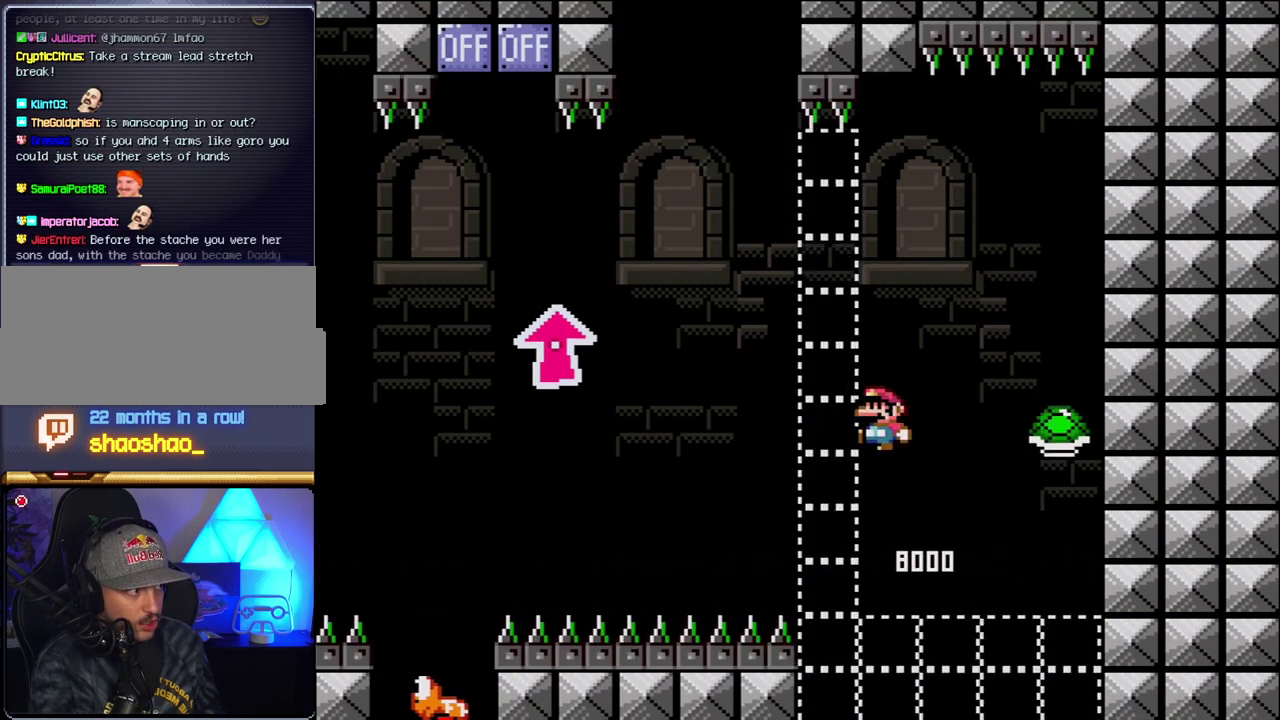
{"buttons": ["B", "Y", "DPAD_UP", "DPAD_LEFT"], "events": [[33, "DPAD_LEFT", "down"], [250, "DPAD_LEFT", "up"], [350, "DPAD_LEFT", "down"], [467, "DPAD_UP", "down"]]}
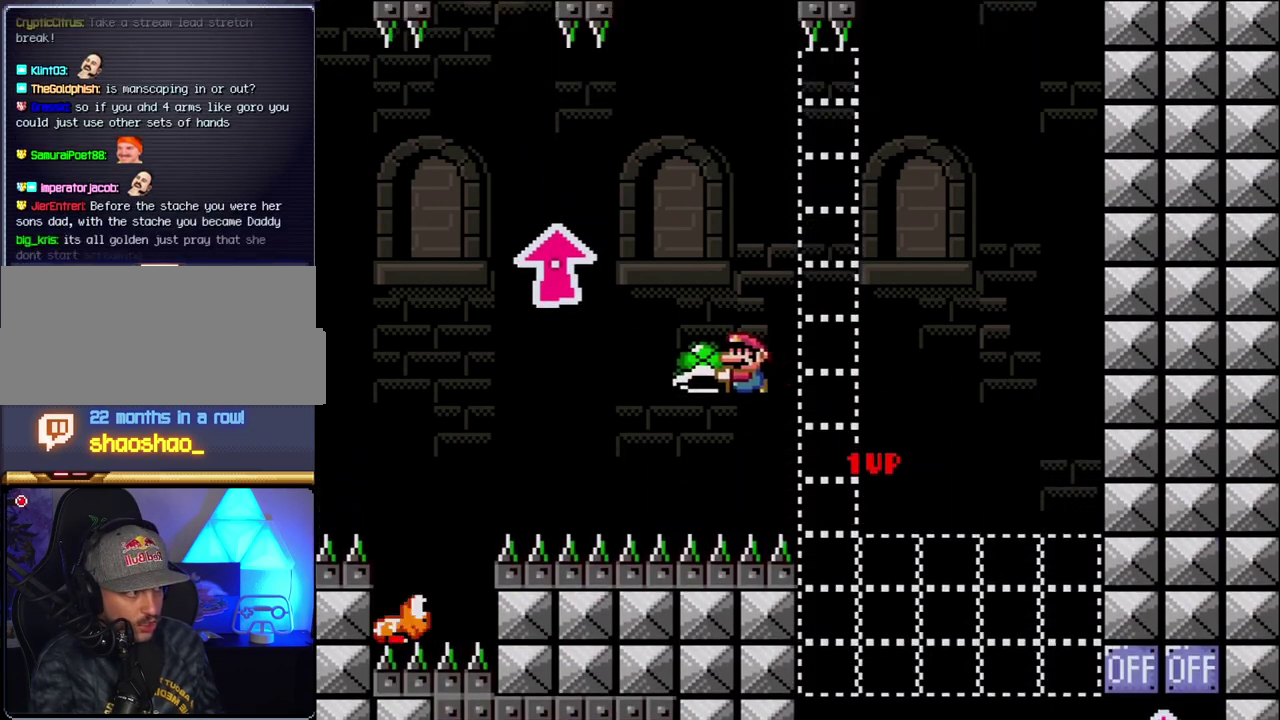
{"buttons": ["B", "Y", "DPAD_UP", "DPAD_LEFT"], "events": [[350, "Y", "up"], [467, "Y", "down"]]}
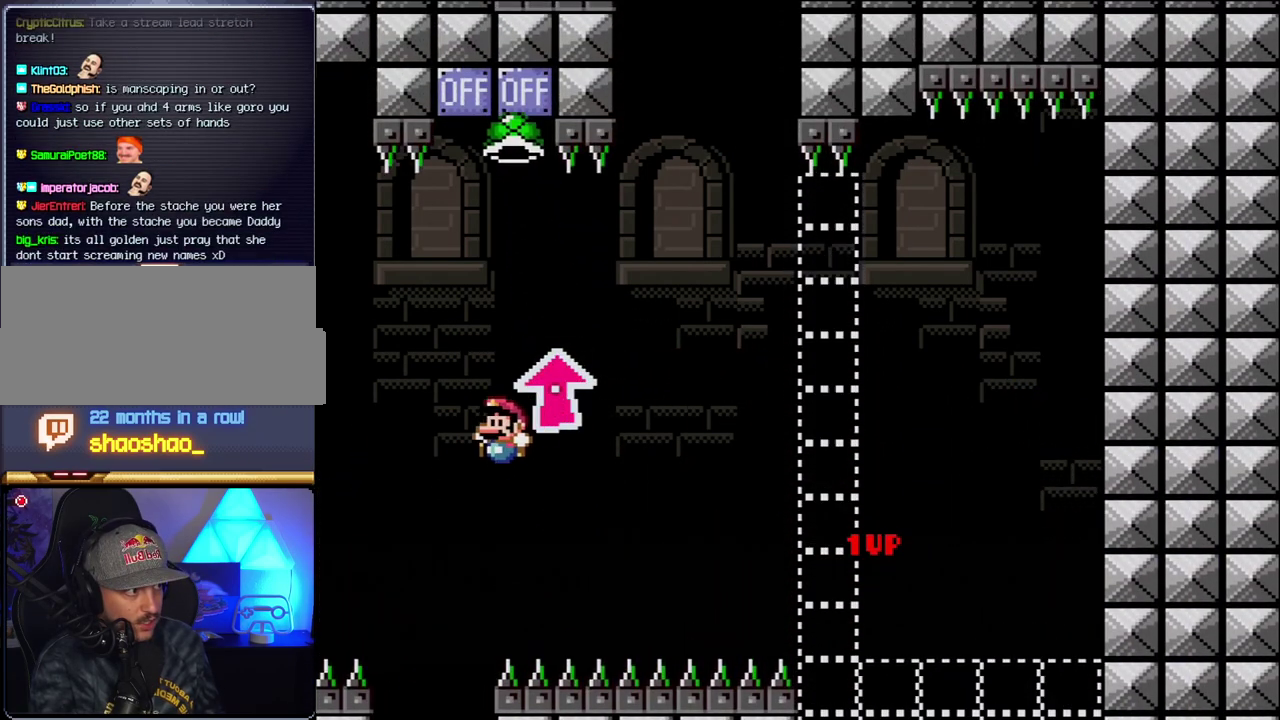
{"buttons": ["B", "Y", "DPAD_RIGHT"], "events": [[100, "DPAD_UP", "up"], [117, "DPAD_LEFT", "up"], [117, "DPAD_RIGHT", "down"], [283, "DPAD_RIGHT", "up"], [317, "DPAD_LEFT", "down"], [467, "DPAD_LEFT", "up"], [500, "DPAD_RIGHT", "down"]]}
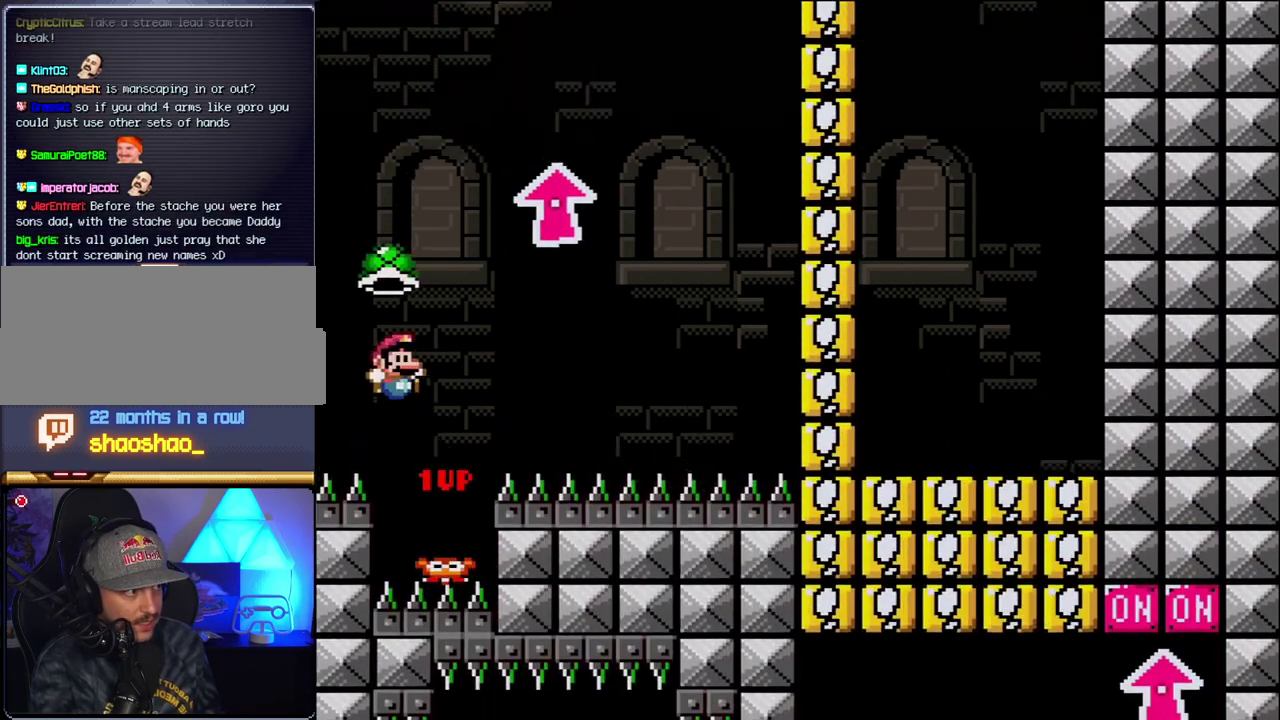
{"buttons": ["Y", "DPAD_RIGHT"], "events": [[183, "Y", "up"], [317, "Y", "down"], [500, "B", "up"]]}
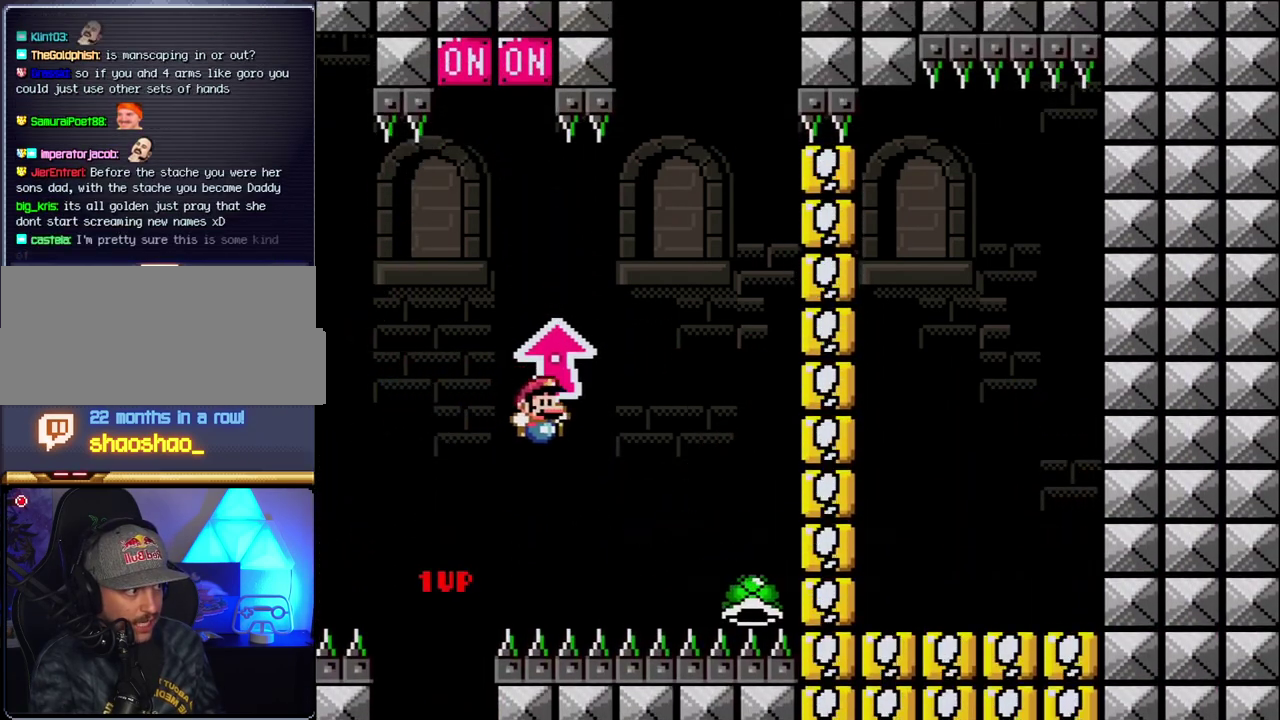
{"buttons": ["B", "Y", "DPAD_RIGHT"], "events": [[117, "B", "down"], [117, "DPAD_RIGHT", "up"], [150, "DPAD_LEFT", "down"], [467, "DPAD_LEFT", "up"], [500, "DPAD_RIGHT", "down"]]}
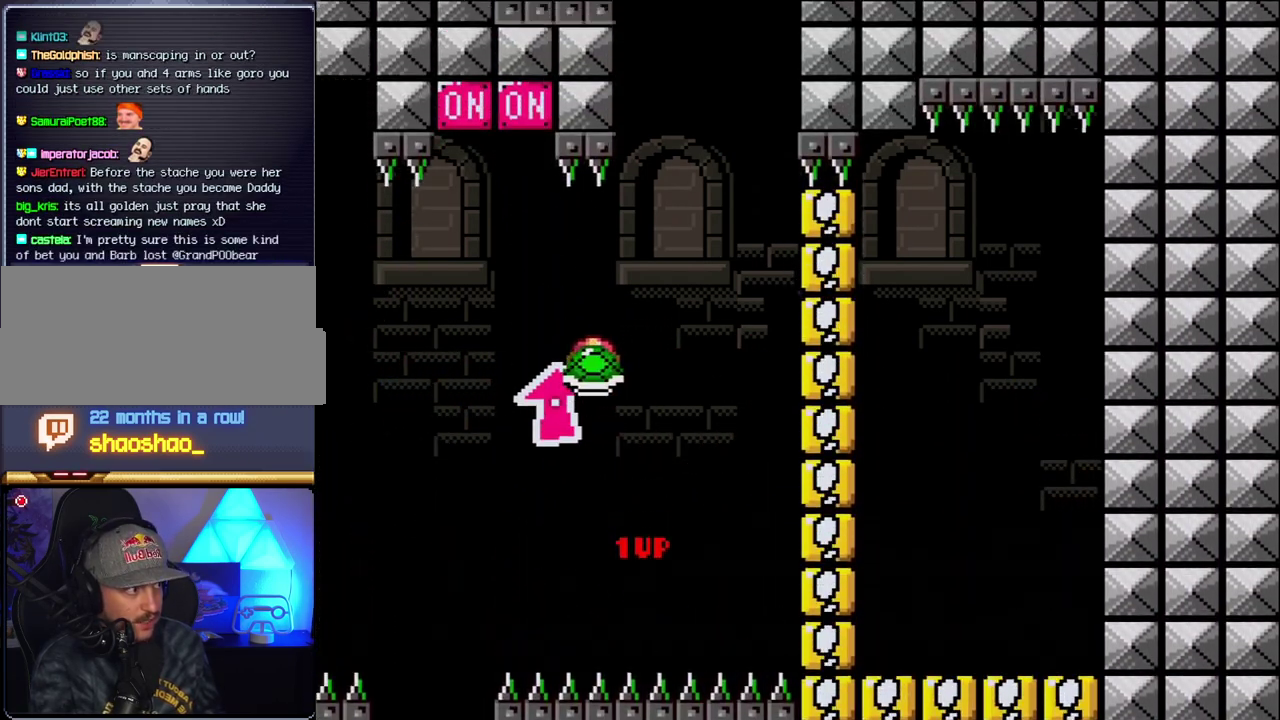
{"buttons": ["B", "Y", "DPAD_LEFT"], "events": [[117, "DPAD_RIGHT", "up"], [183, "Y", "up"], [283, "DPAD_RIGHT", "down"], [317, "Y", "down"], [467, "DPAD_RIGHT", "up"], [500, "DPAD_LEFT", "down"]]}
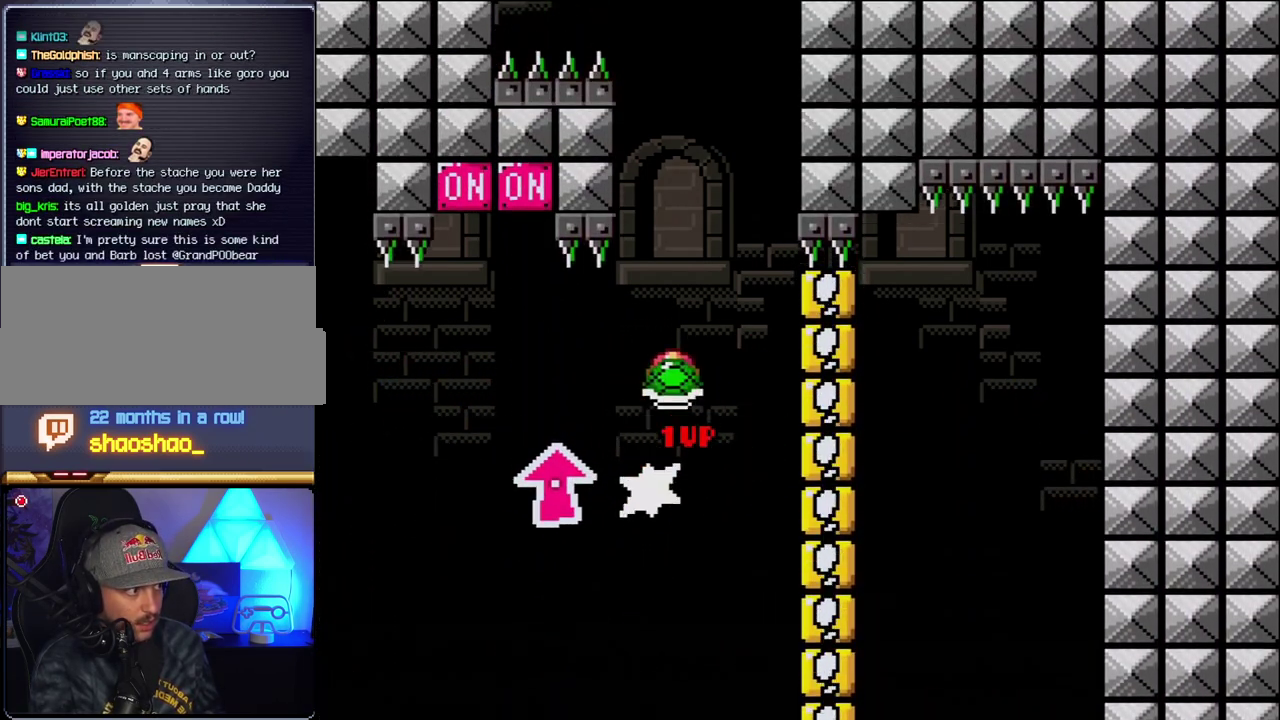
{"buttons": ["B"], "events": [[183, "DPAD_LEFT", "up"], [350, "DPAD_RIGHT", "down"], [433, "Y", "up"], [467, "DPAD_RIGHT", "up"]]}
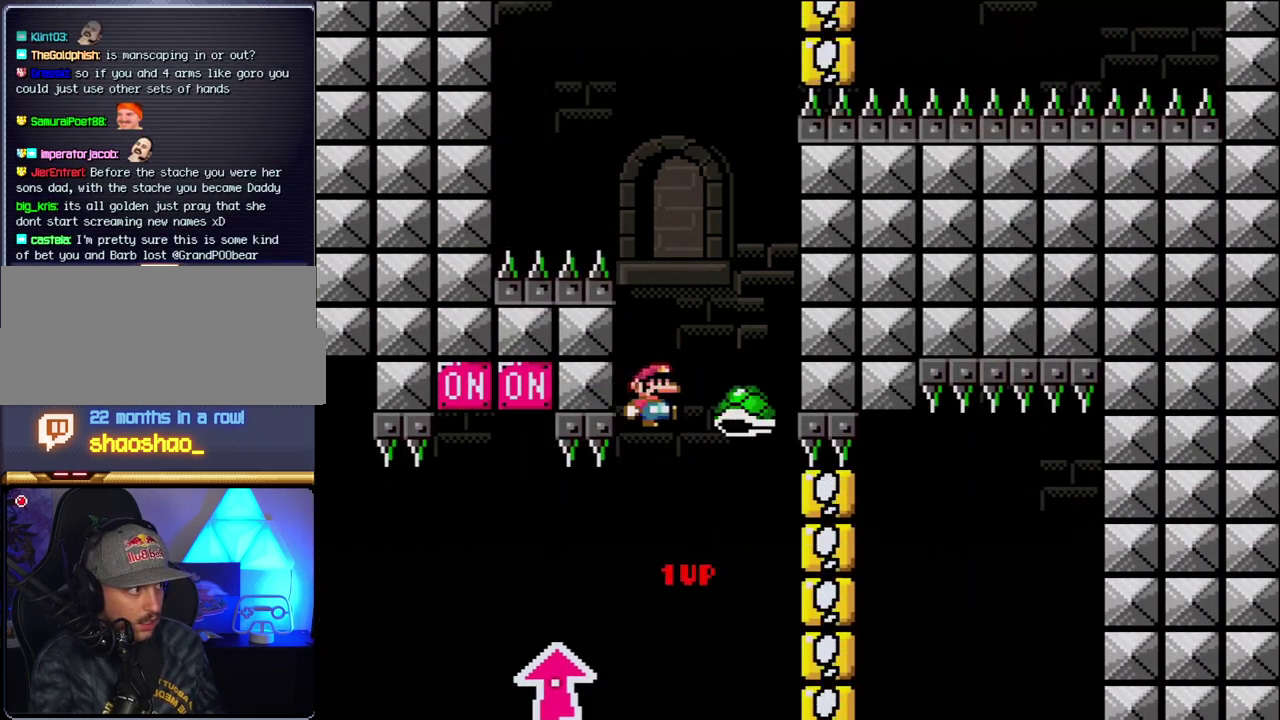
{"buttons": ["B", "Y"], "events": [[67, "Y", "down"], [100, "DPAD_RIGHT", "down"], [250, "DPAD_RIGHT", "up"], [283, "DPAD_LEFT", "down"], [467, "DPAD_LEFT", "up"]]}
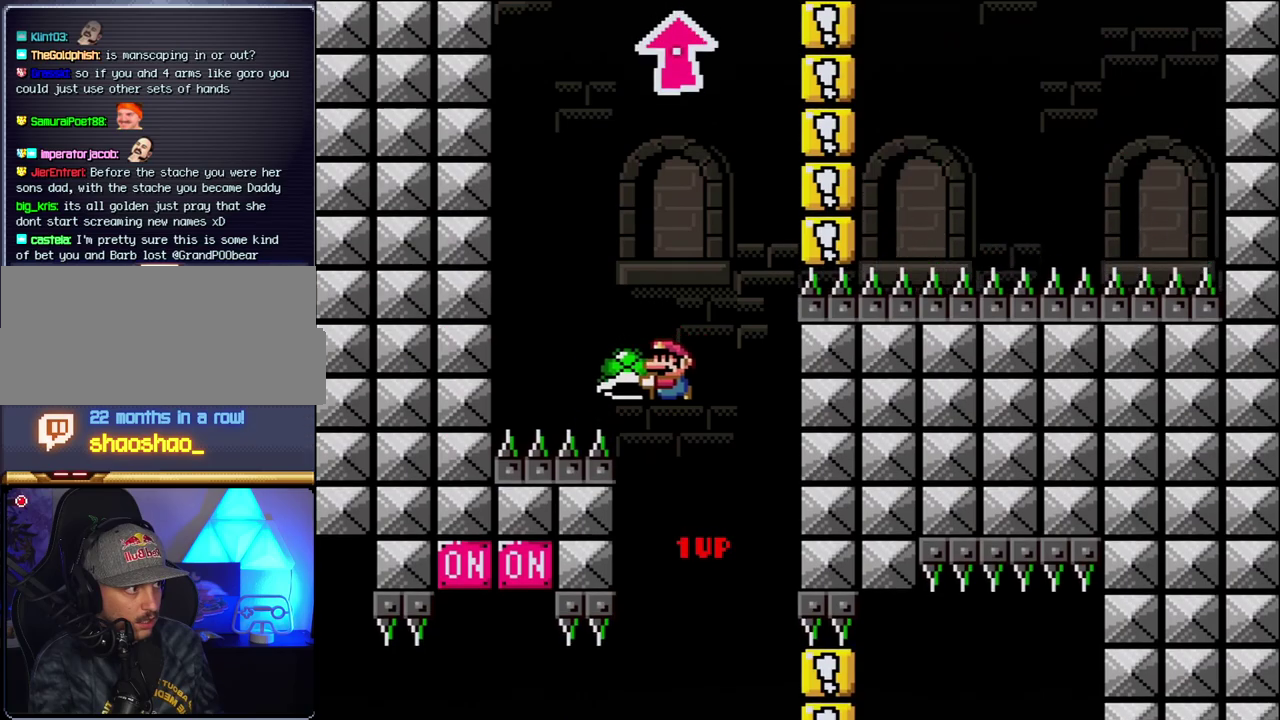
{"buttons": ["B", "Y"], "events": [[100, "Y", "up"], [183, "DPAD_RIGHT", "down"], [217, "Y", "down"], [500, "DPAD_RIGHT", "up"]]}
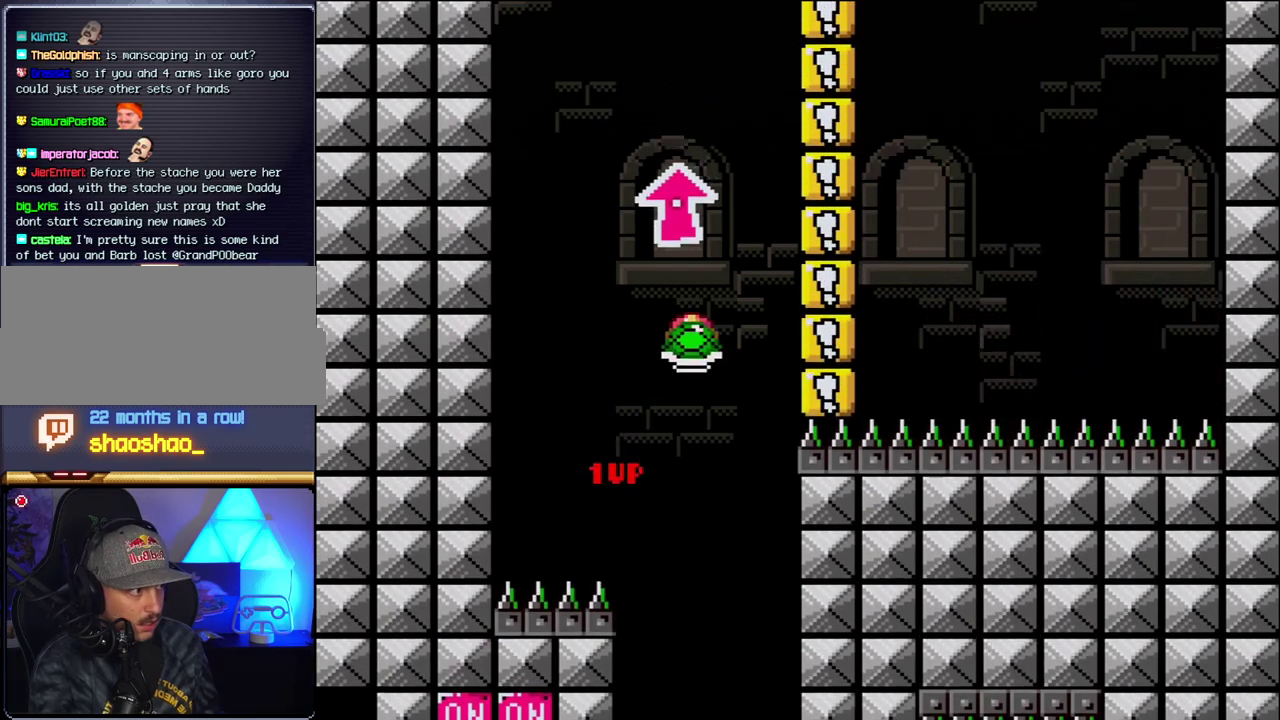
{"buttons": ["B", "Y"], "events": [[33, "DPAD_LEFT", "down"], [150, "DPAD_LEFT", "up"], [317, "Y", "up"], [433, "Y", "down"]]}
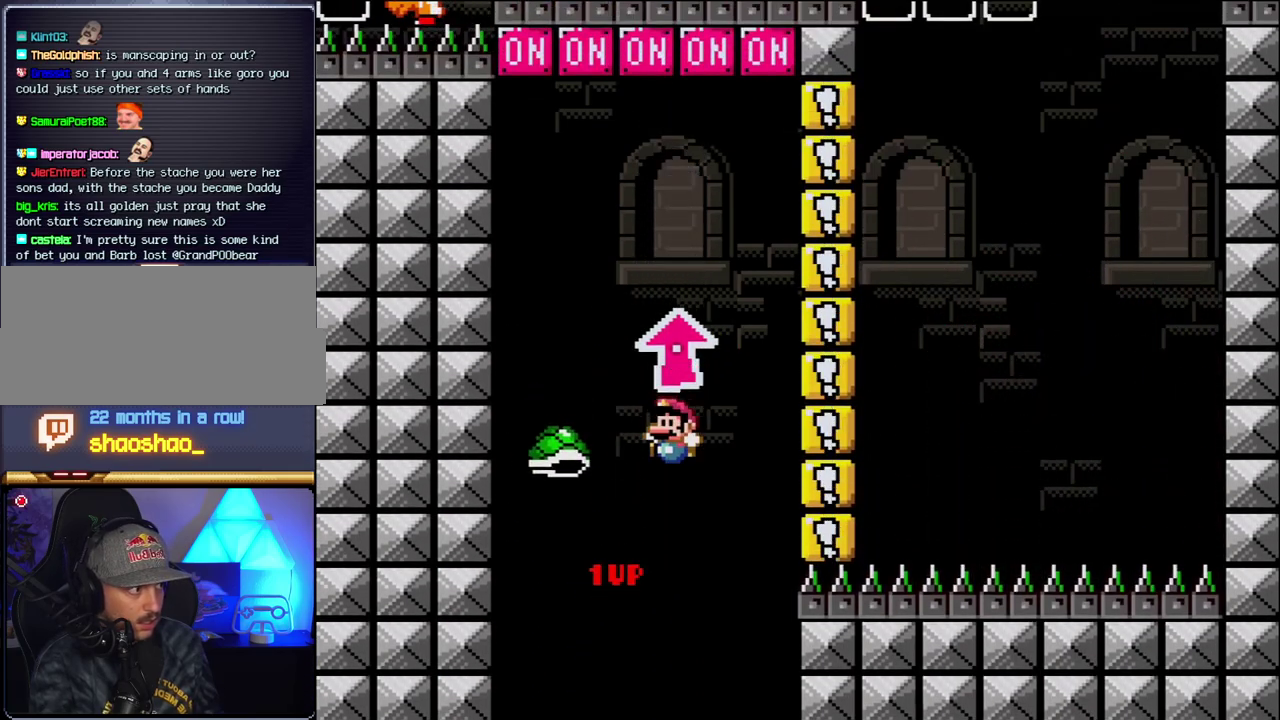
{"buttons": ["B", "DPAD_UP"], "events": [[183, "DPAD_UP", "down"], [350, "Y", "up"]]}
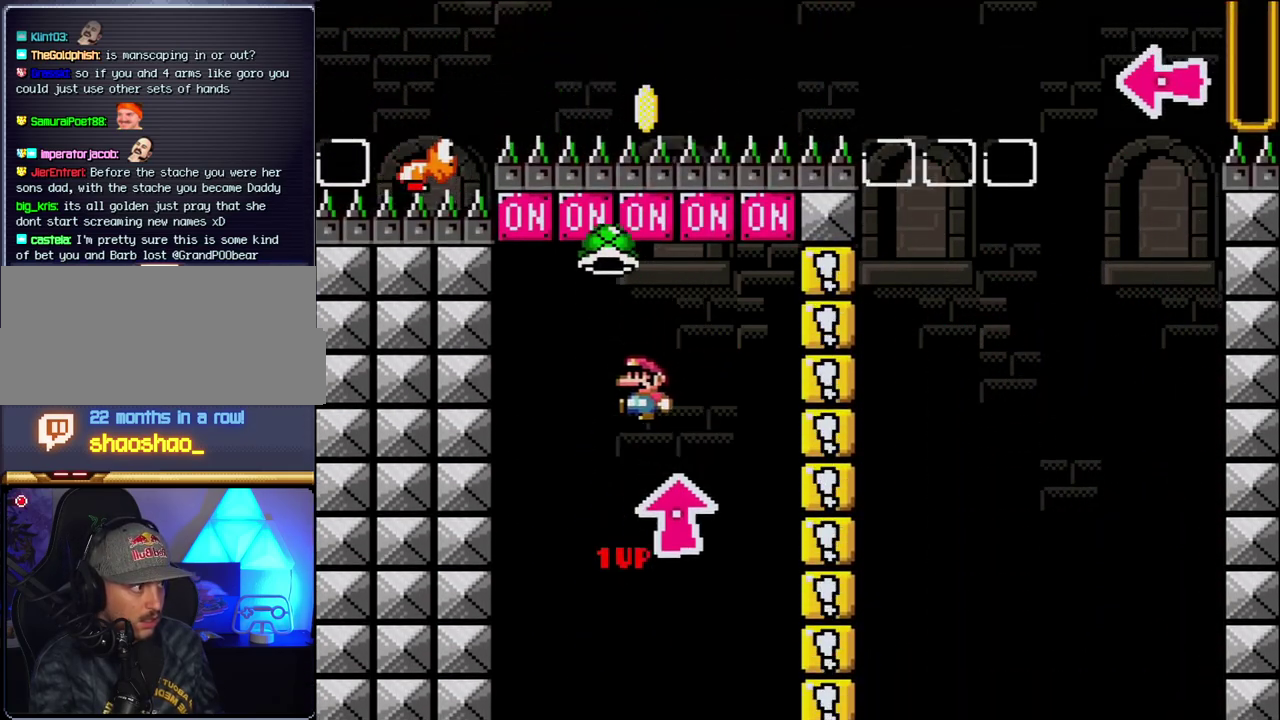
{"buttons": ["B", "DPAD_RIGHT"], "events": [[67, "DPAD_UP", "up"], [367, "DPAD_RIGHT", "down"]]}
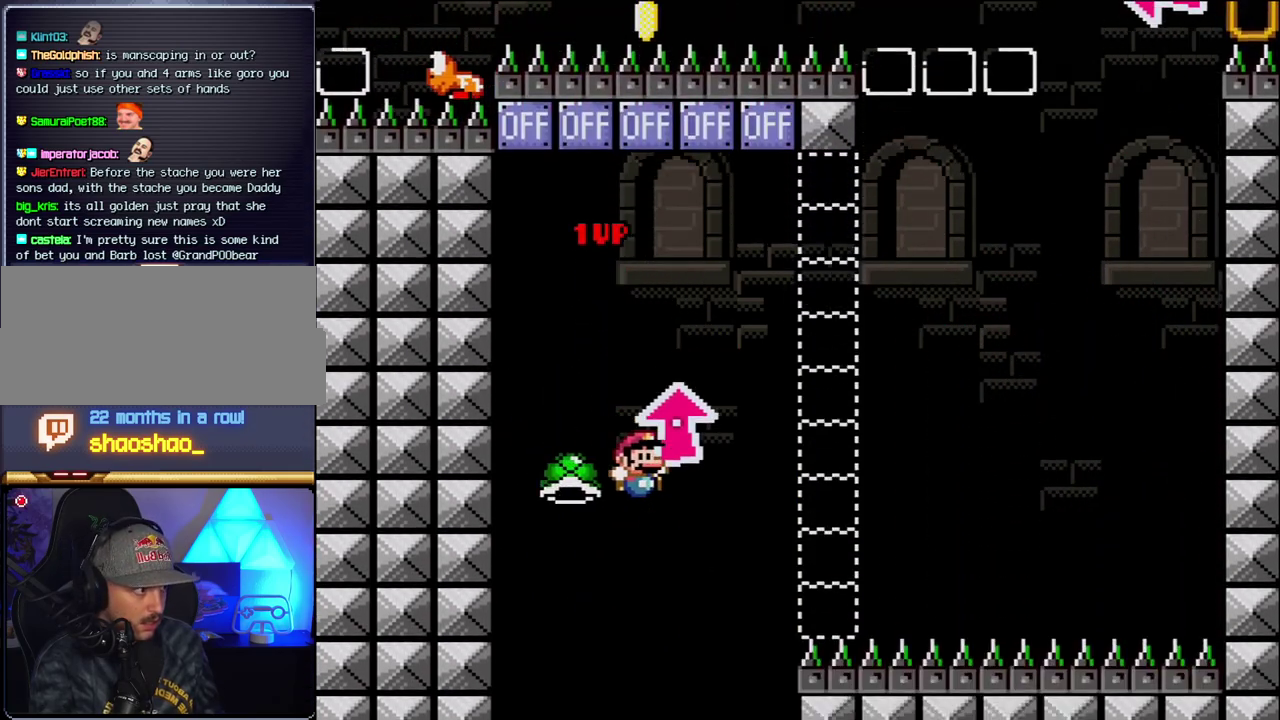
{"buttons": ["B"], "events": [[100, "DPAD_RIGHT", "up"], [100, "Y", "down"], [117, "DPAD_LEFT", "down"], [250, "DPAD_LEFT", "up"], [250, "DPAD_RIGHT", "down"], [433, "DPAD_RIGHT", "up"], [500, "Y", "up"]]}